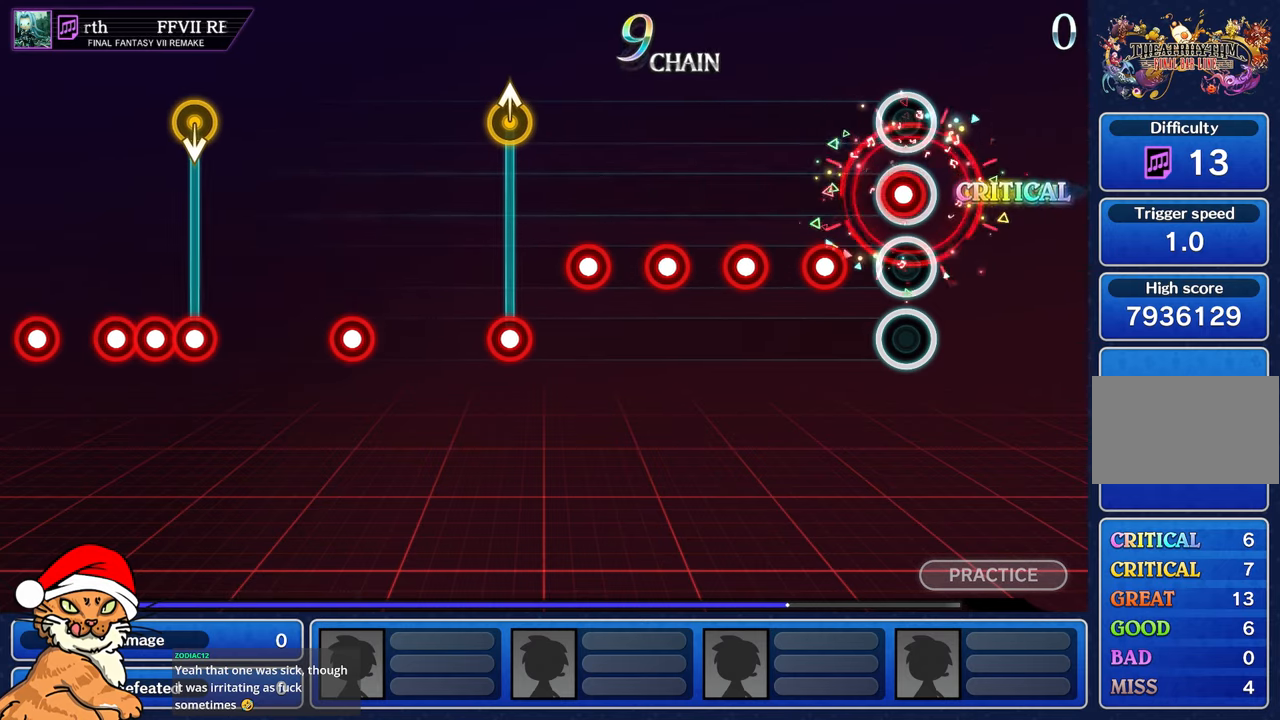
Gameplay with a controller (PlayStation layout); each line is a JSON object with the inputs held at the frame after it (dt_ms = milliseconds from this image to that frame). "events" lists button and stick changes between this image and that frame as [ms after this image, input, new state], when the widget could be followed in between. Not read: L3 R3.
{"dt_ms": 500, "buttons": ["R1"], "left_stick": "center", "right_stick": "center", "events": [[33, "R1", "down"], [133, "R1", "up"], [267, "R1", "down"], [367, "R1", "up"], [400, "L1", "down"], [483, "R1", "down"], [500, "L1", "up"]]}
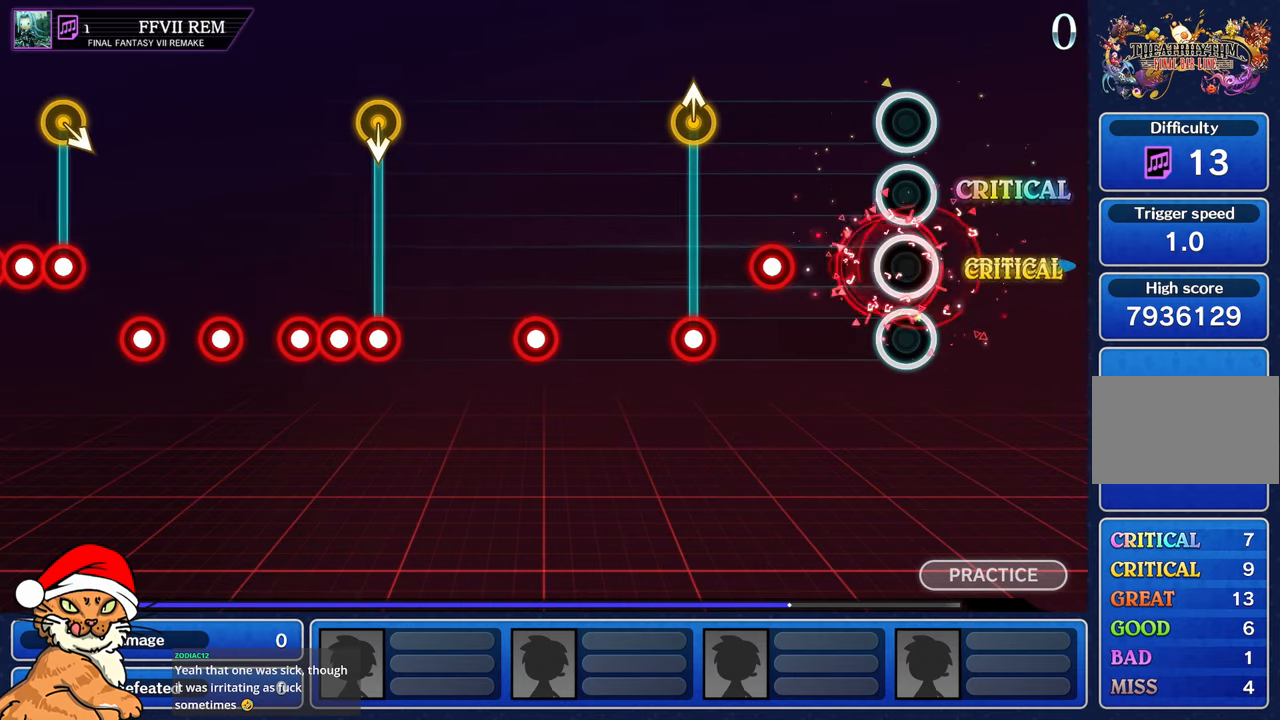
{"dt_ms": 500, "buttons": [], "left_stick": "center", "right_stick": "center", "events": [[67, "R1", "up"], [150, "L1", "down"], [200, "L1", "up"]]}
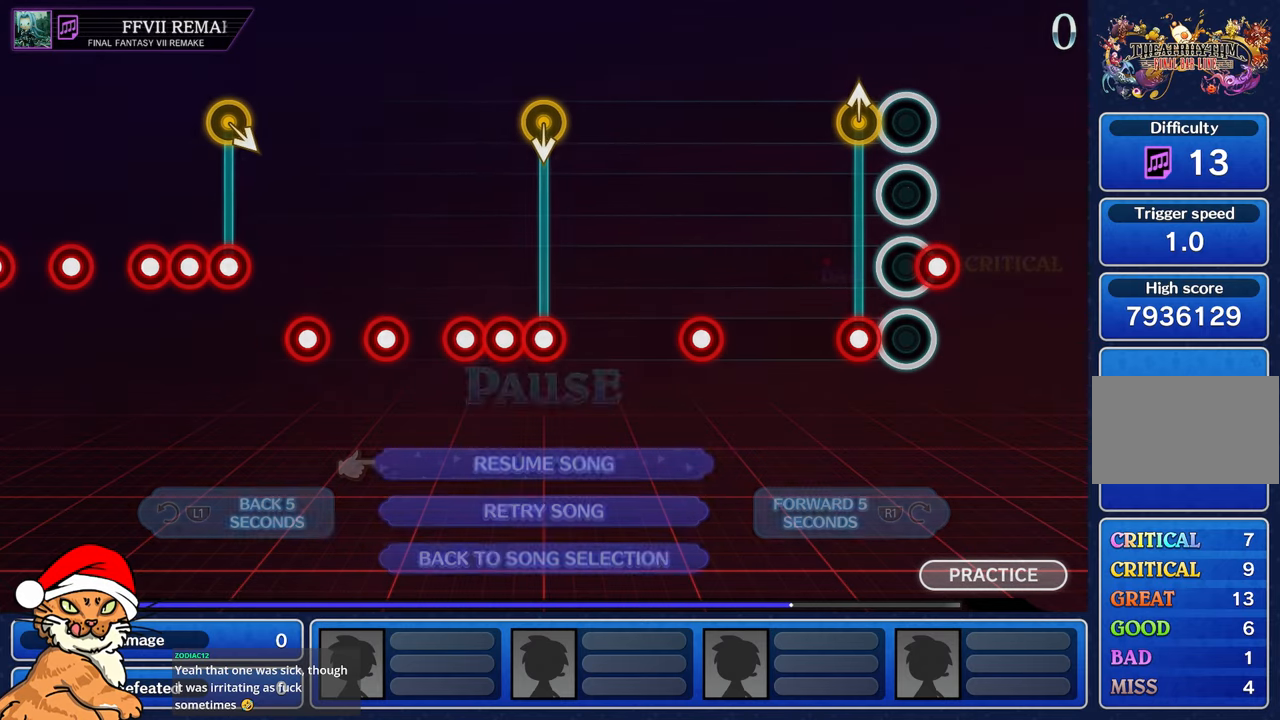
{"dt_ms": 500, "buttons": [], "left_stick": "center", "right_stick": "center", "events": [[233, "L1", "down"], [350, "L1", "up"]]}
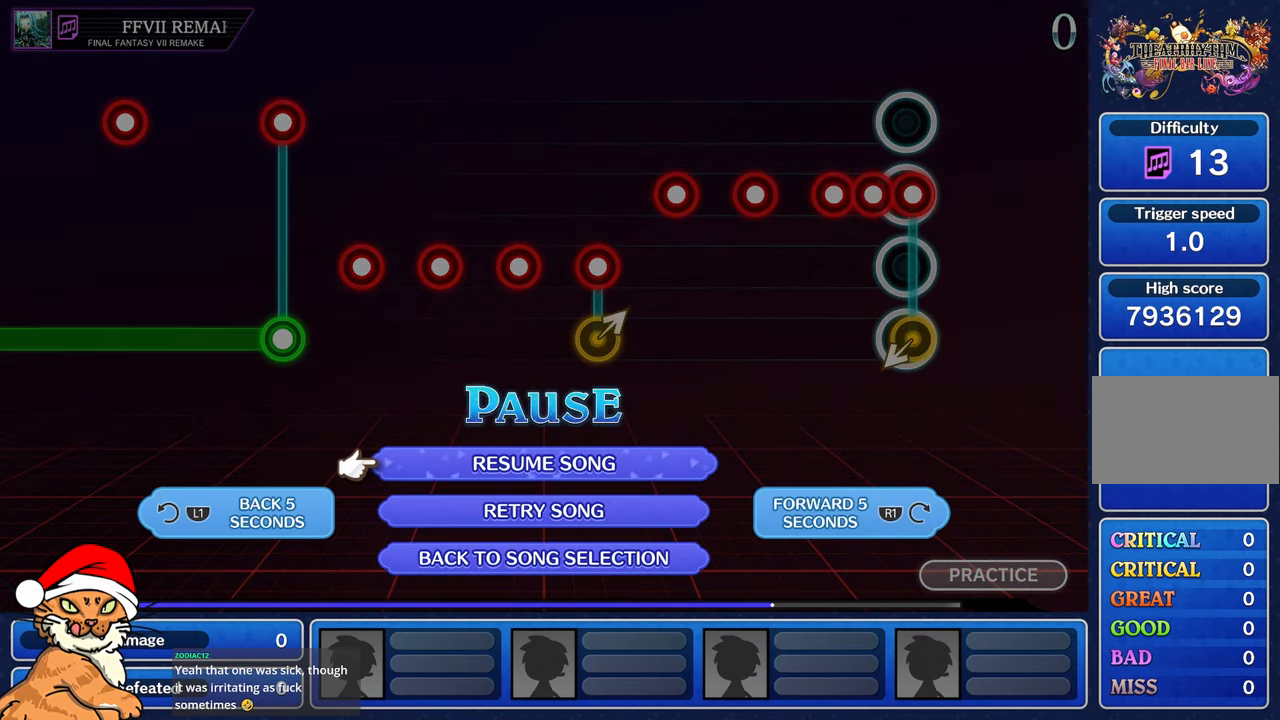
{"dt_ms": 500, "buttons": [], "left_stick": "center", "right_stick": "center", "events": [[217, "L1", "down"], [333, "L1", "up"]]}
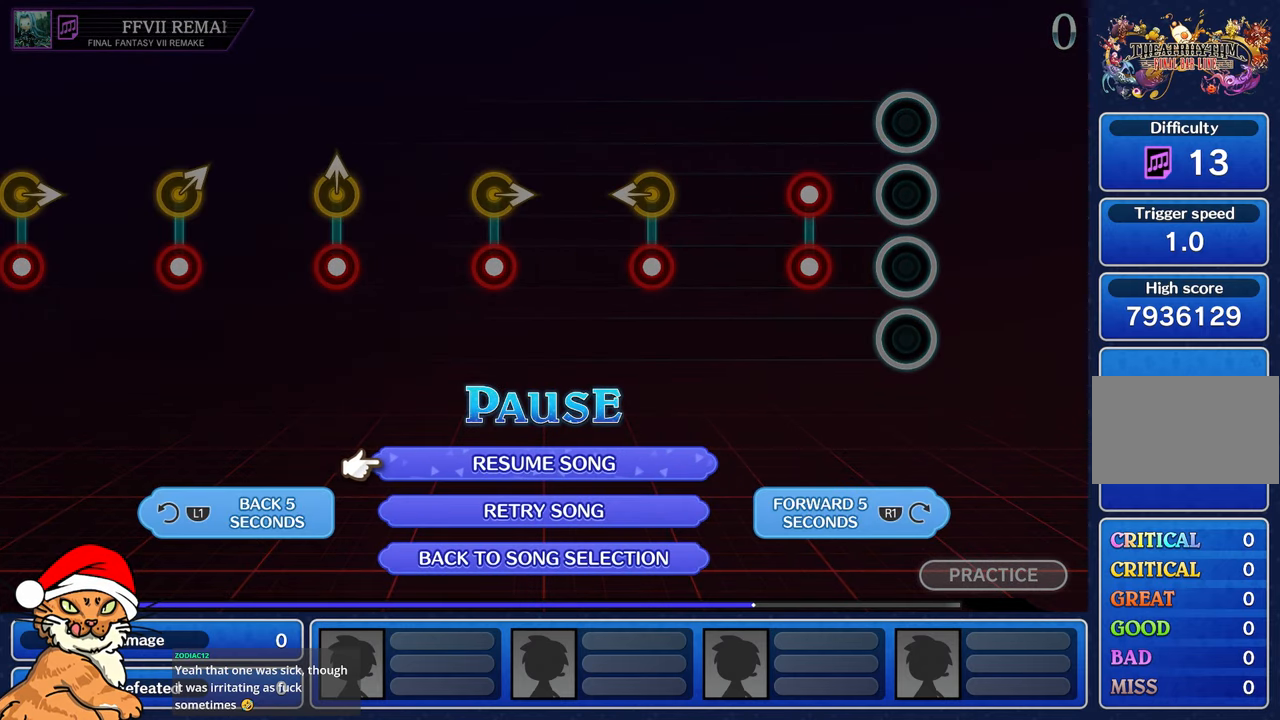
{"dt_ms": 500, "buttons": ["CROSS"], "left_stick": "center", "right_stick": "center", "events": [[433, "CROSS", "down"]]}
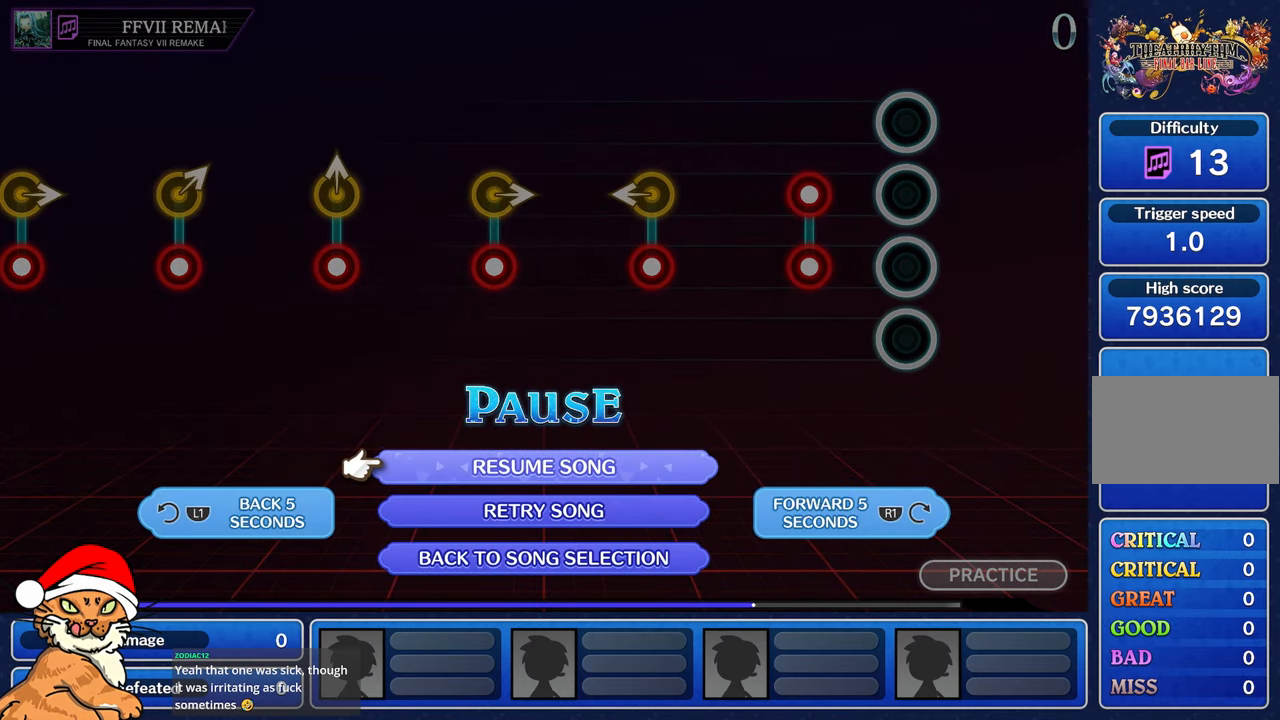
{"dt_ms": 500, "buttons": [], "left_stick": "center", "right_stick": "center", "events": [[50, "CROSS", "up"], [100, "CROSS", "down"], [217, "CROSS", "up"]]}
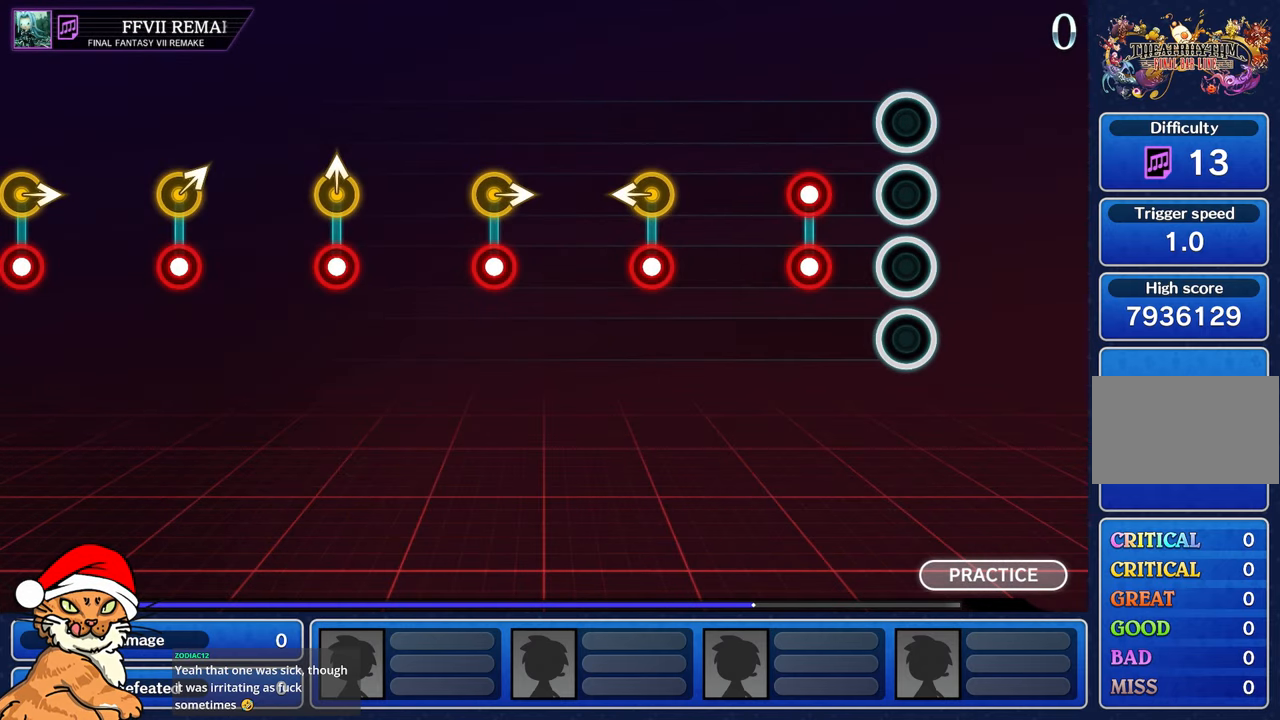
{"dt_ms": 500, "buttons": [], "left_stick": "center", "right_stick": "center", "events": []}
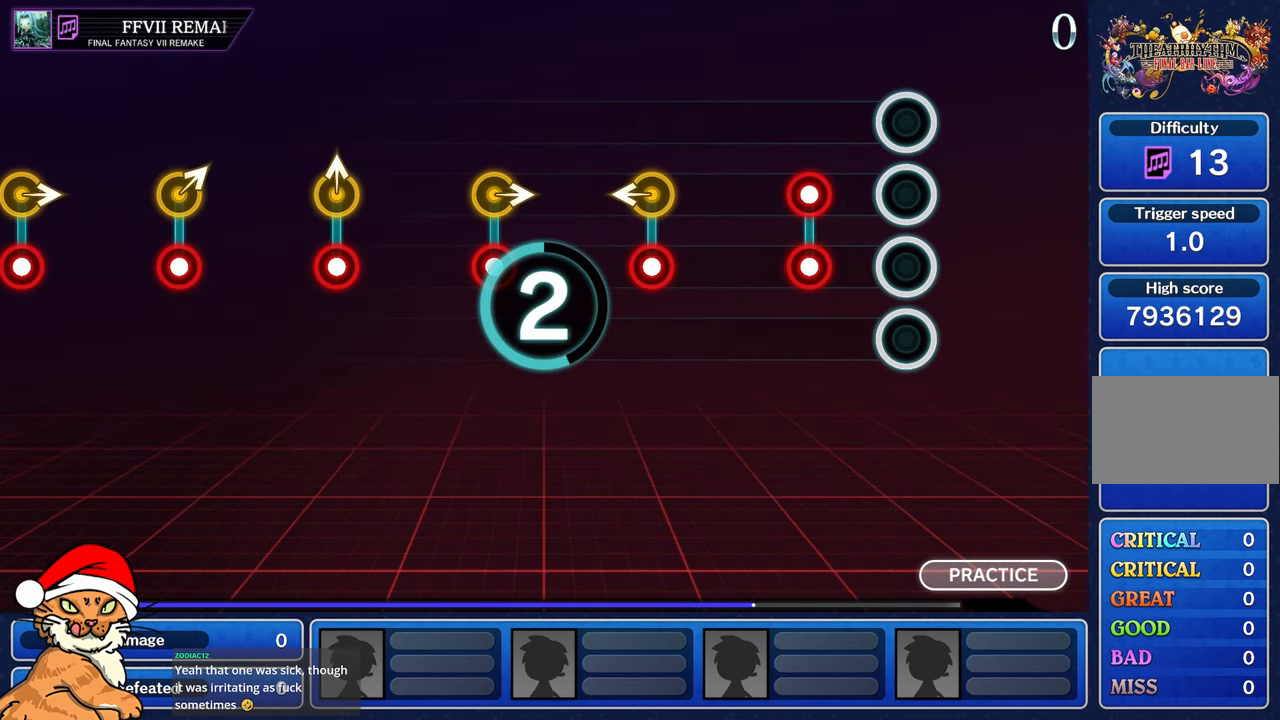
{"dt_ms": 500, "buttons": [], "left_stick": "center", "right_stick": "center", "events": []}
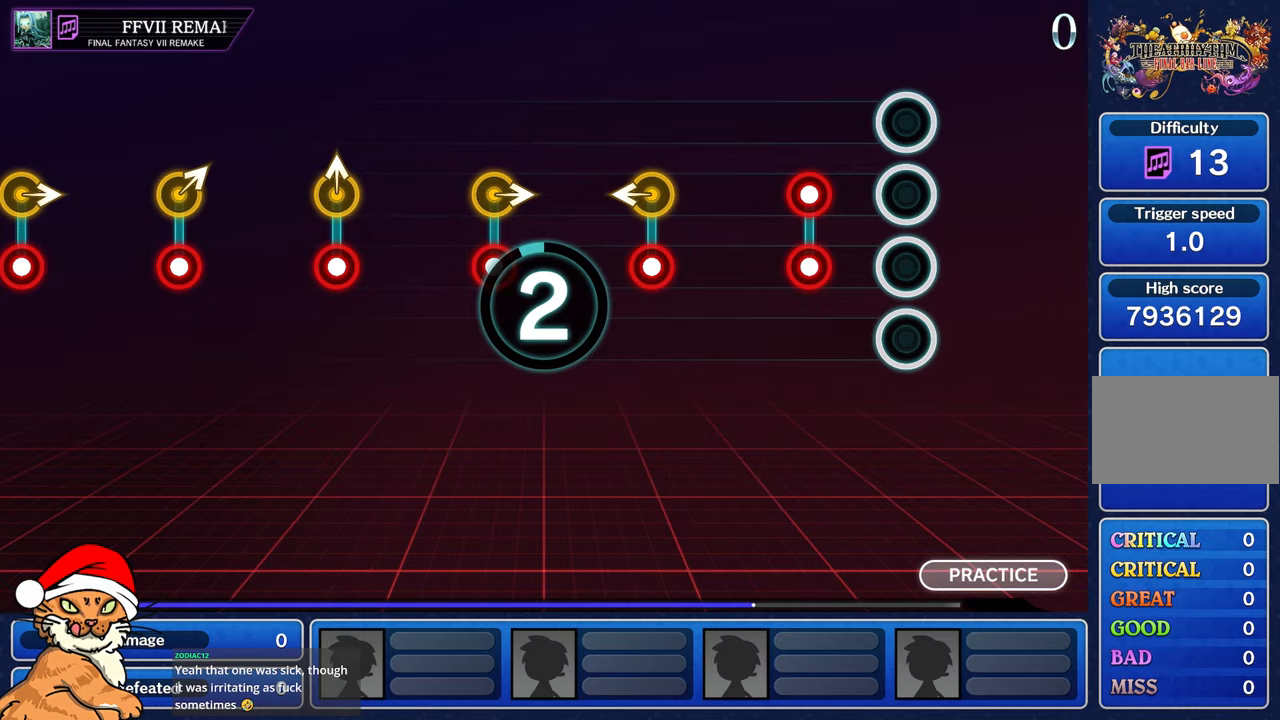
{"dt_ms": 500, "buttons": [], "left_stick": "center", "right_stick": "center", "events": []}
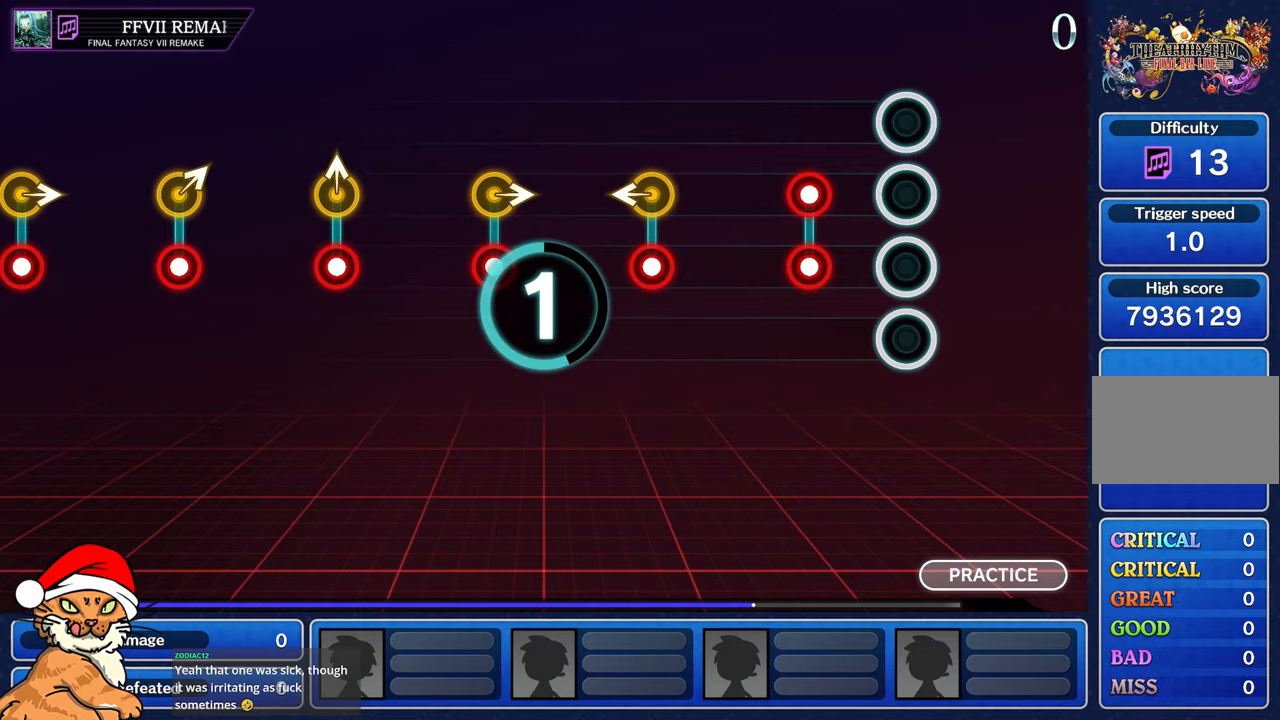
{"dt_ms": 500, "buttons": [], "left_stick": "center", "right_stick": "center", "events": []}
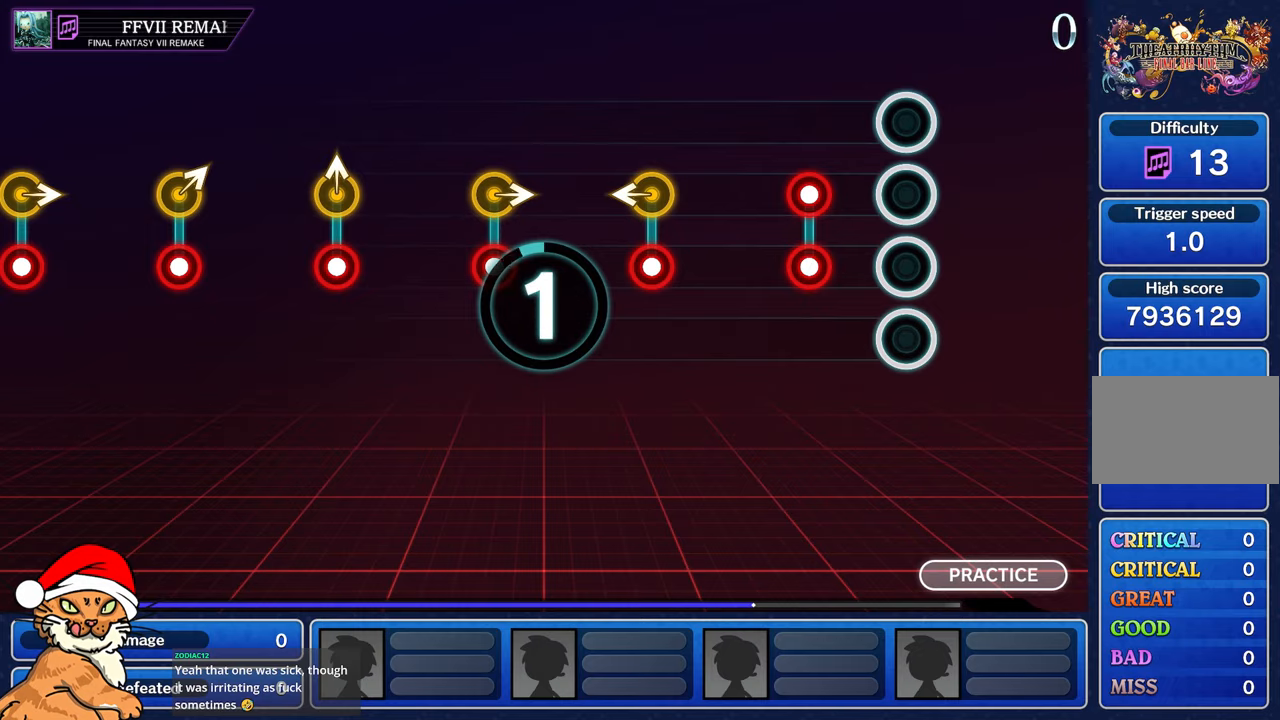
{"dt_ms": 500, "buttons": [], "left_stick": "center", "right_stick": "center", "events": [[367, "L1", "down"], [383, "R1", "down"], [500, "L1", "up"], [500, "R1", "up"]]}
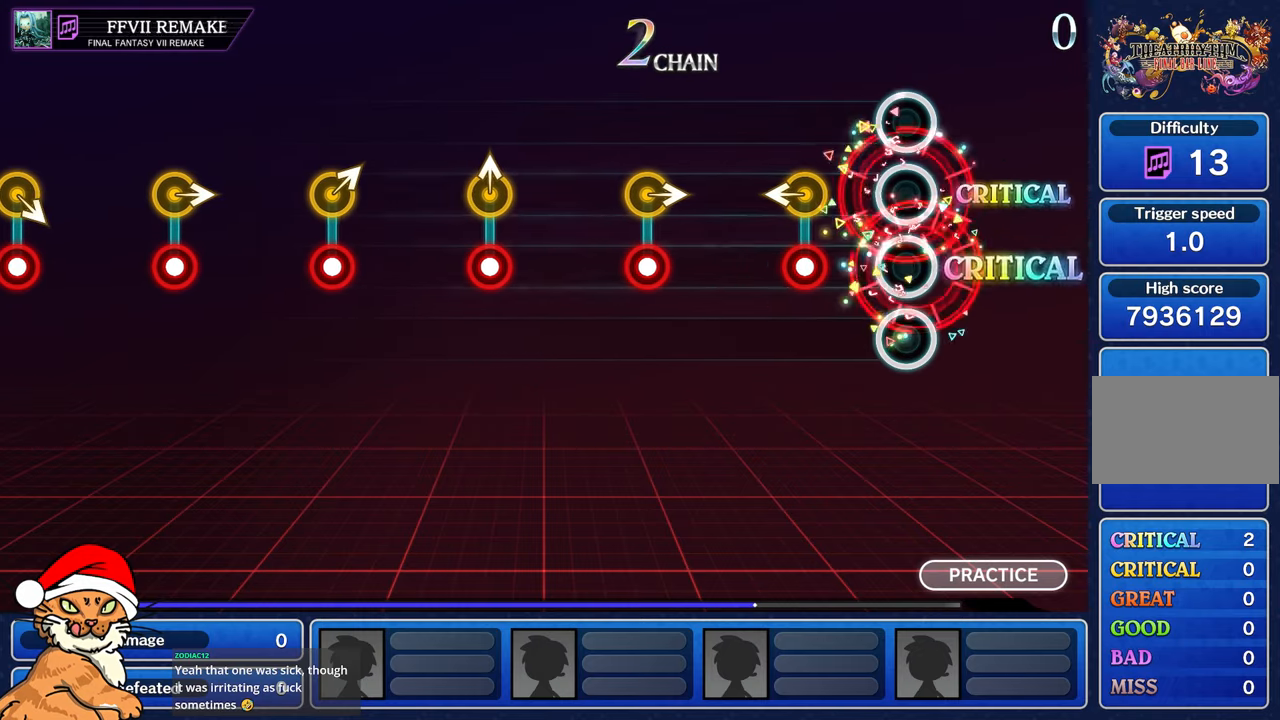
{"dt_ms": 500, "buttons": [], "left_stick": "center", "right_stick": "center", "events": [[283, "R1", "down"], [283, "left_stick", "left"], [417, "R1", "up"], [450, "left_stick", "center"]]}
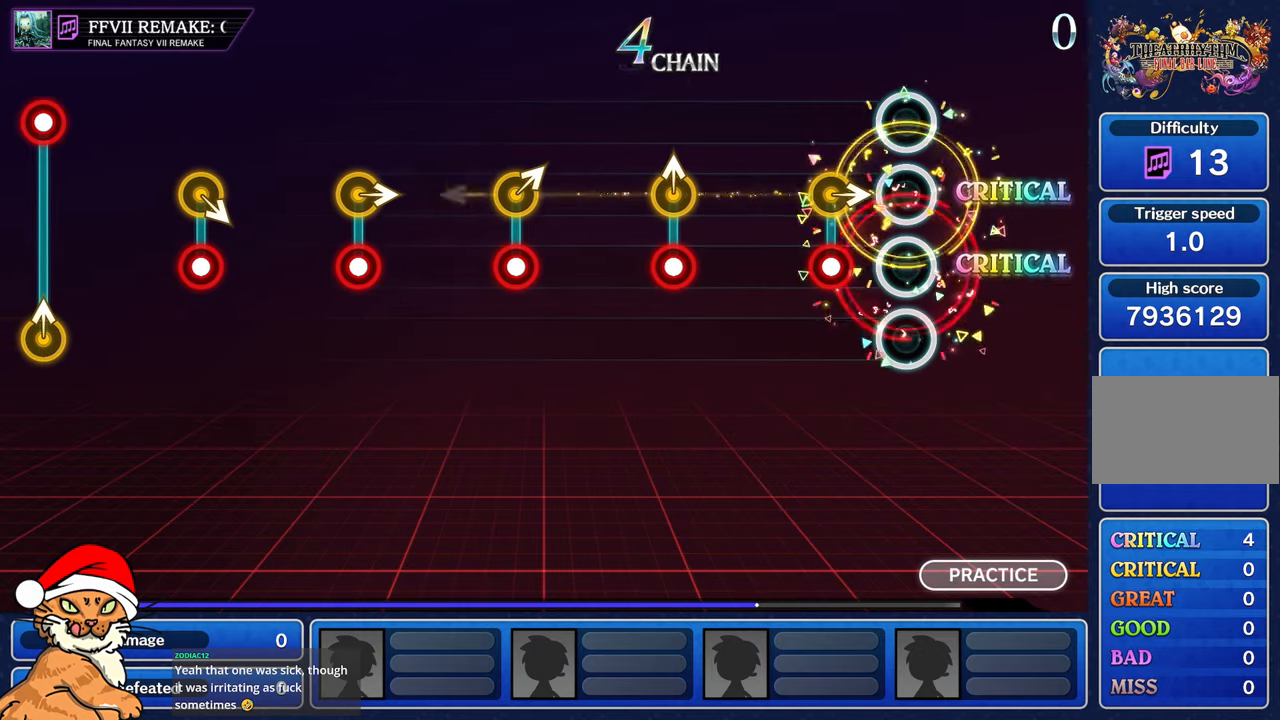
{"dt_ms": 500, "buttons": [], "left_stick": "center", "right_stick": "center", "events": [[200, "left_stick", "right"], [217, "R1", "down"], [350, "R1", "up"], [350, "left_stick", "center"]]}
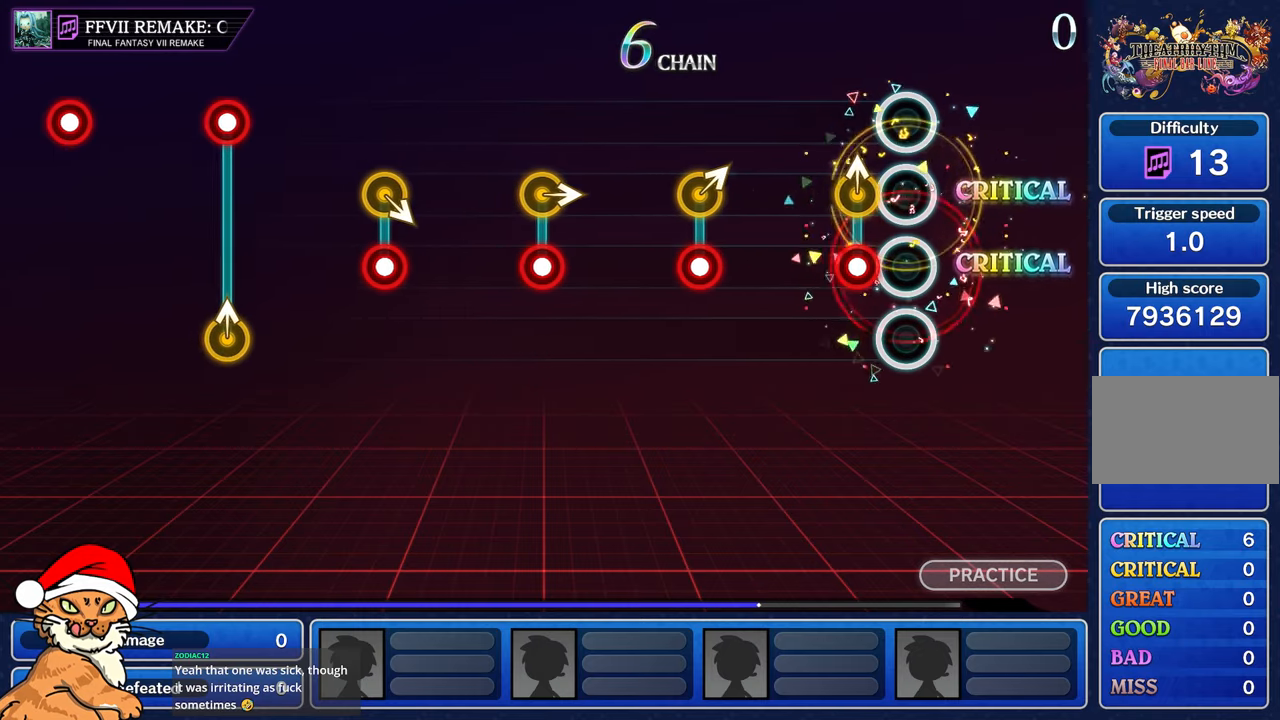
{"dt_ms": 500, "buttons": [], "left_stick": "center", "right_stick": "center", "events": [[133, "R1", "down"], [150, "left_stick", "up-left"], [283, "R1", "up"], [300, "left_stick", "center"]]}
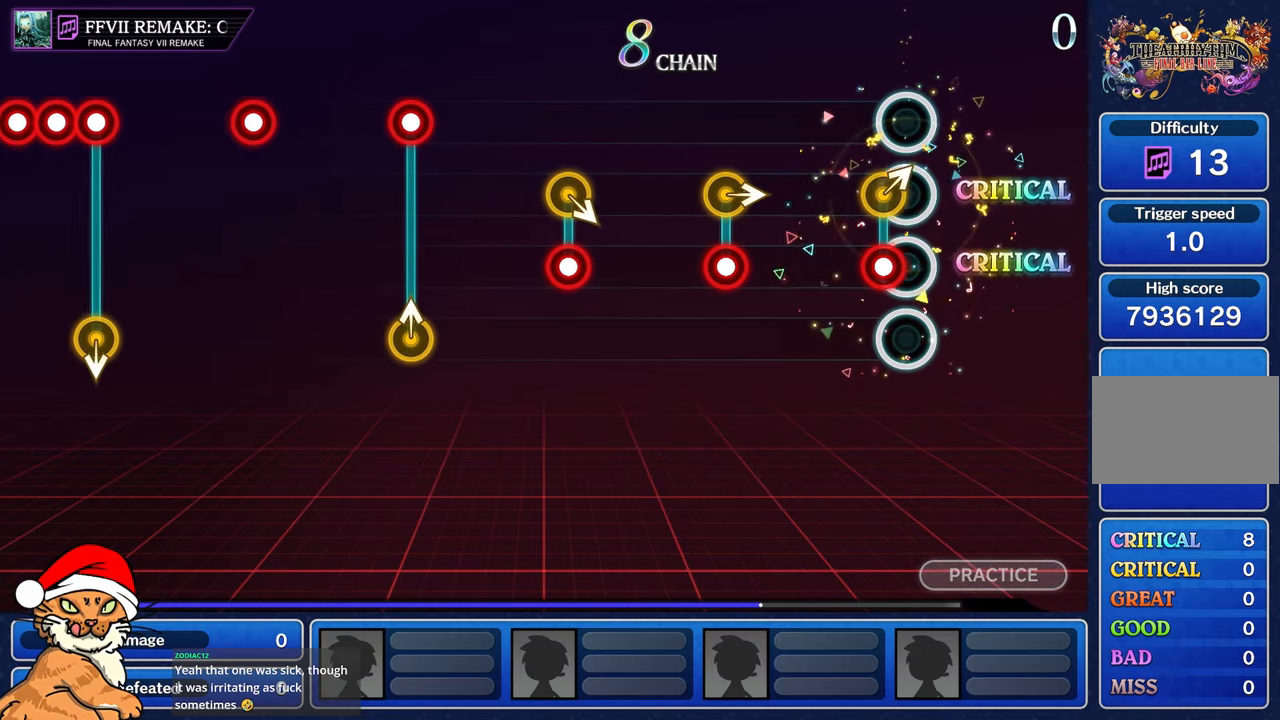
{"dt_ms": 500, "buttons": [], "left_stick": "center", "right_stick": "center", "events": [[67, "R1", "down"], [67, "left_stick", "up-right"], [200, "R1", "up"], [250, "left_stick", "center"]]}
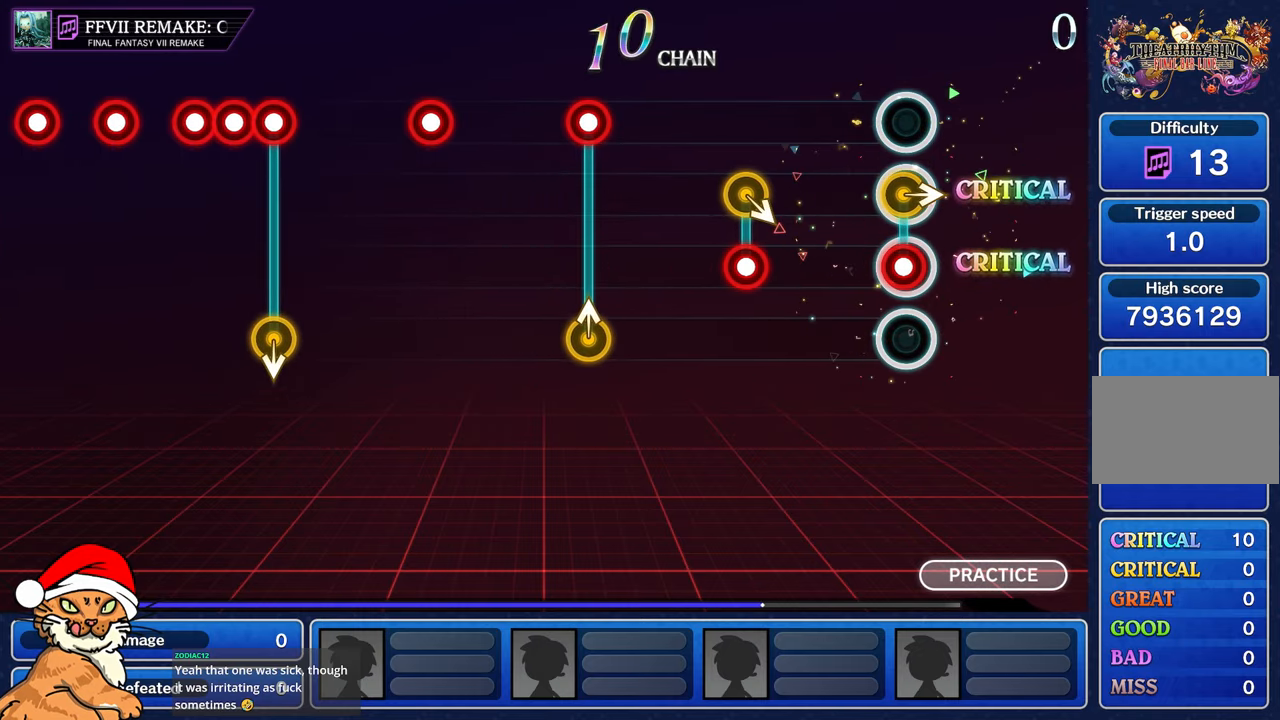
{"dt_ms": 1000, "buttons": ["R1"], "left_stick": "up-left", "right_stick": "center"}
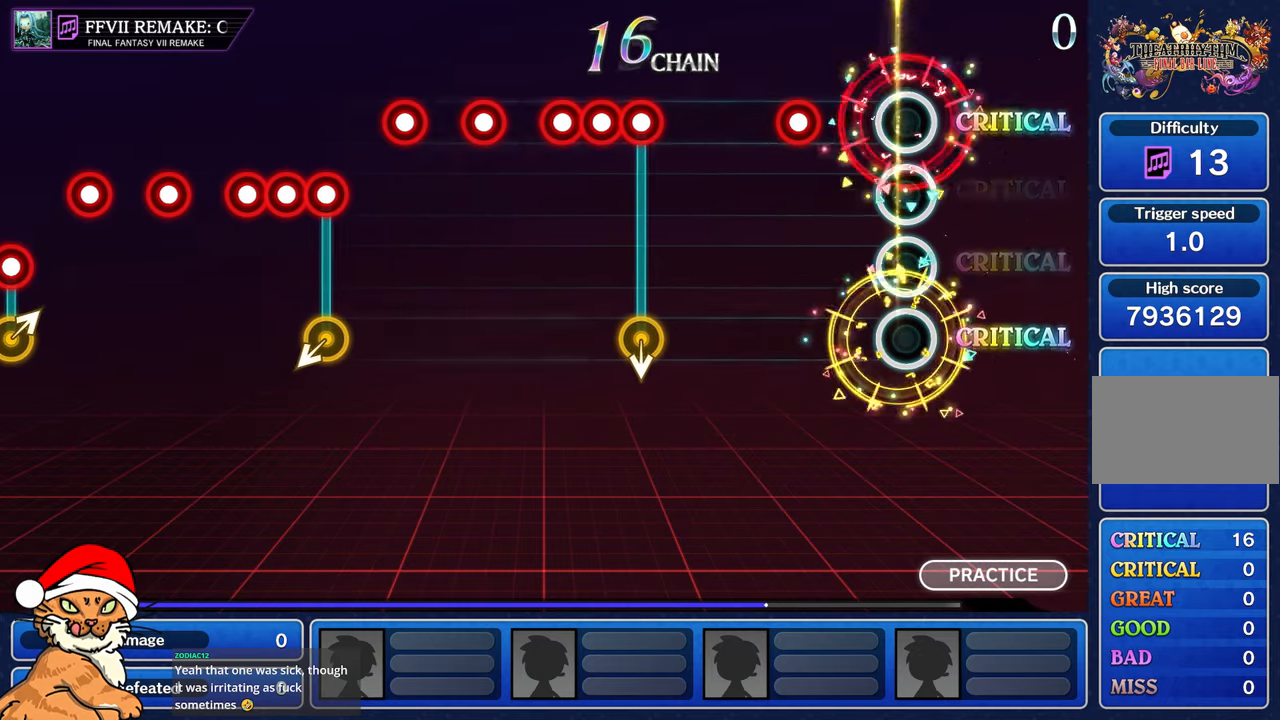
{"dt_ms": 500, "buttons": [], "left_stick": "center", "right_stick": "center", "events": [[17, "R1", "up"], [33, "left_stick", "center"], [300, "R1", "down"], [400, "R1", "up"]]}
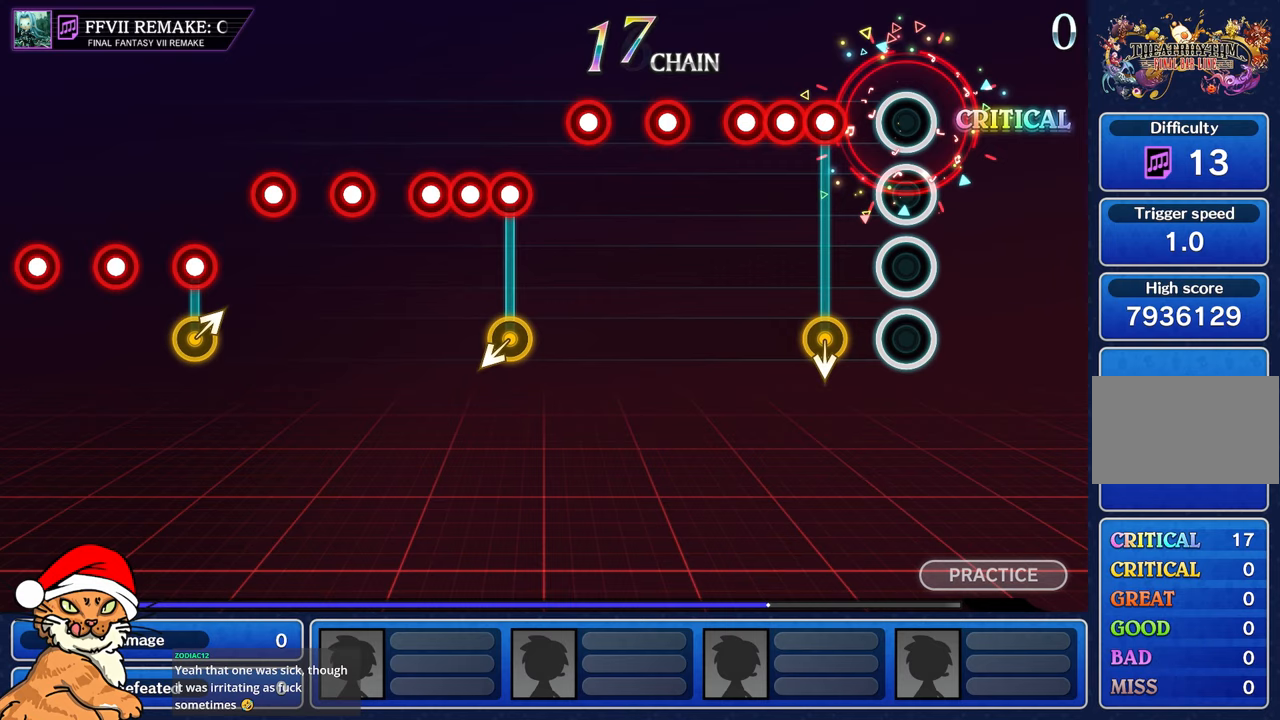
{"dt_ms": 1000, "buttons": [], "left_stick": "center", "right_stick": "center"}
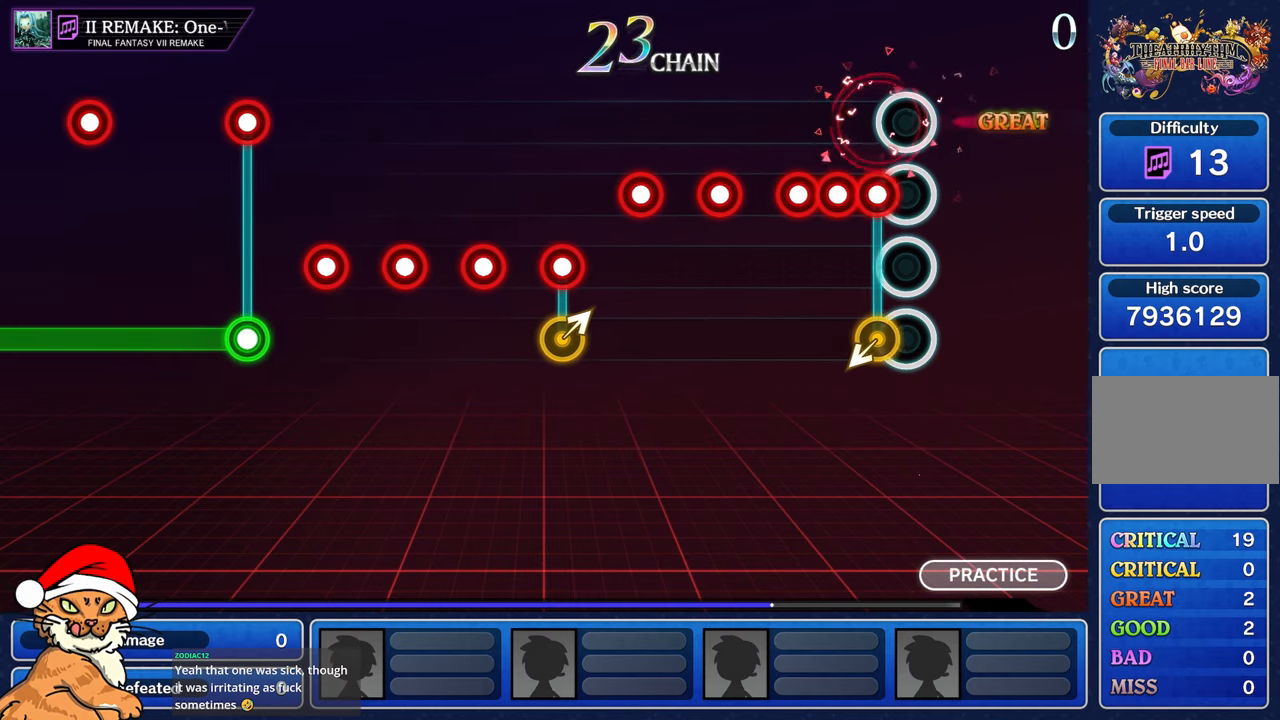
{"dt_ms": 500, "buttons": ["R1"], "left_stick": "center", "right_stick": "center", "events": [[150, "L1", "down"], [267, "left_stick", "left"], [283, "L1", "up"], [283, "R1", "down"], [317, "left_stick", "center"], [367, "R1", "up"], [467, "R1", "down"]]}
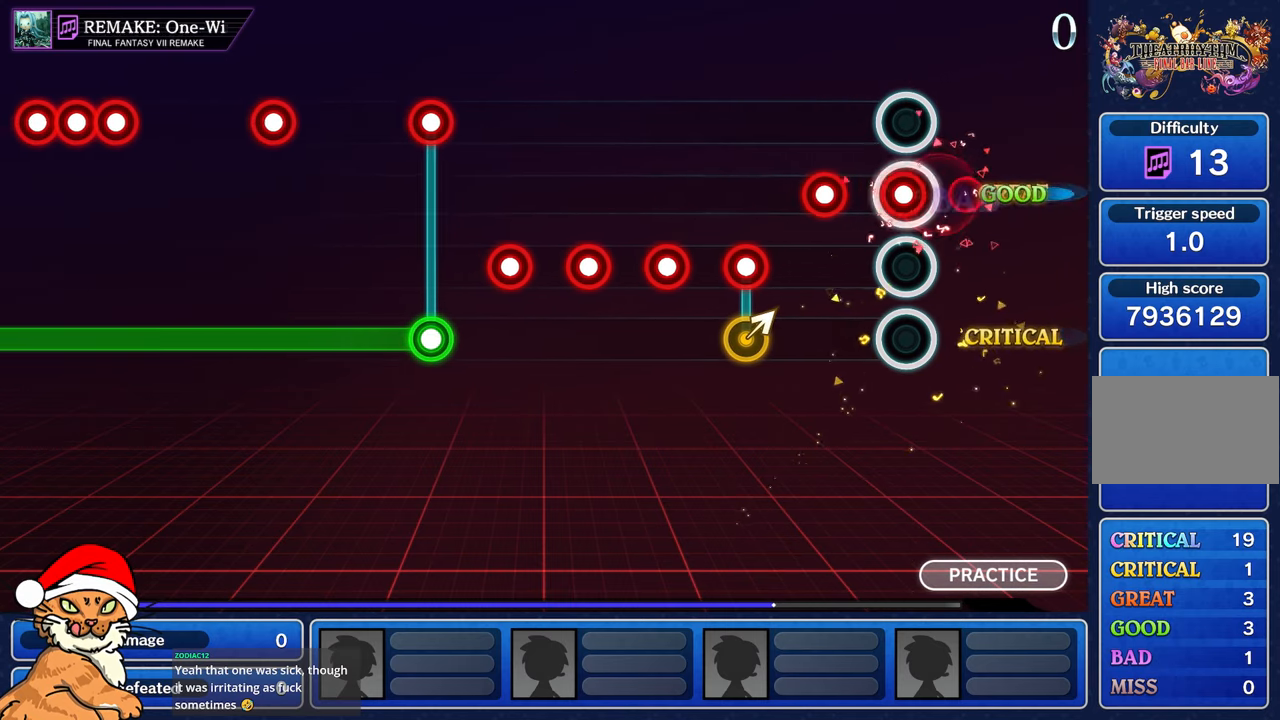
{"dt_ms": 500, "buttons": [], "left_stick": "center", "right_stick": "center", "events": [[50, "R1", "up"], [150, "R1", "down"], [250, "R1", "up"]]}
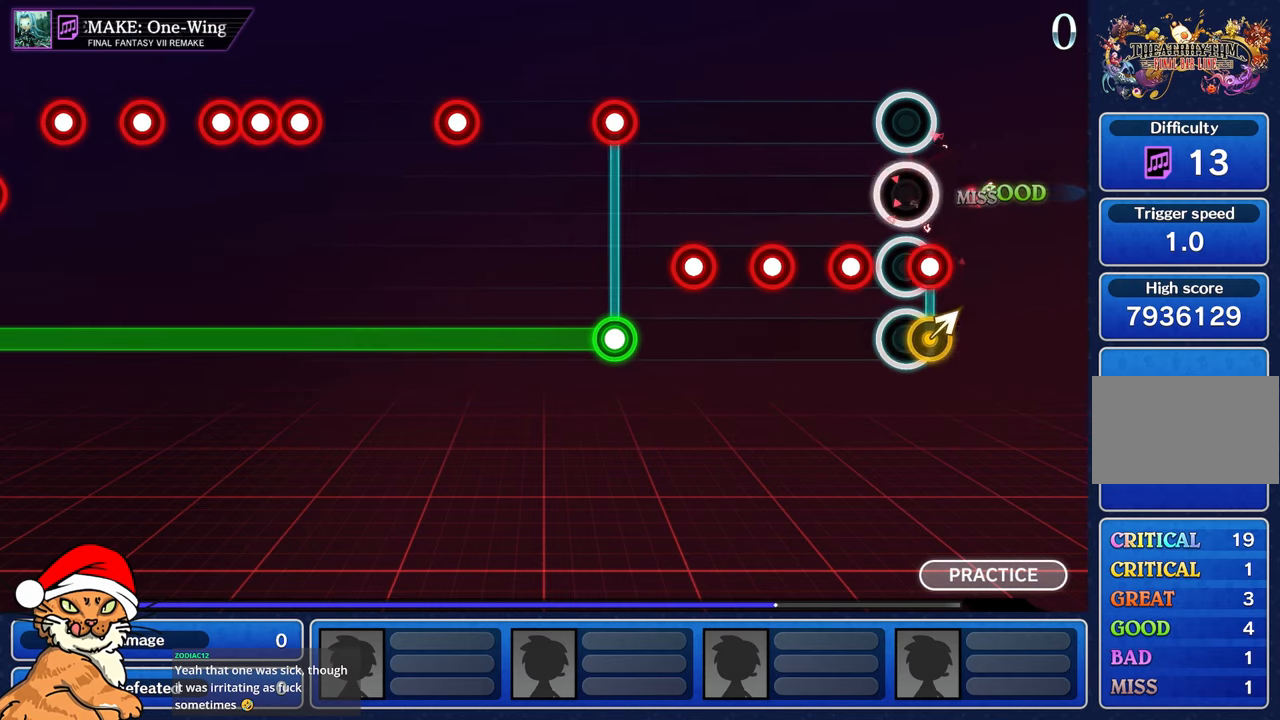
{"dt_ms": 500, "buttons": [], "left_stick": "center", "right_stick": "center", "events": [[233, "L1", "down"], [367, "L1", "up"]]}
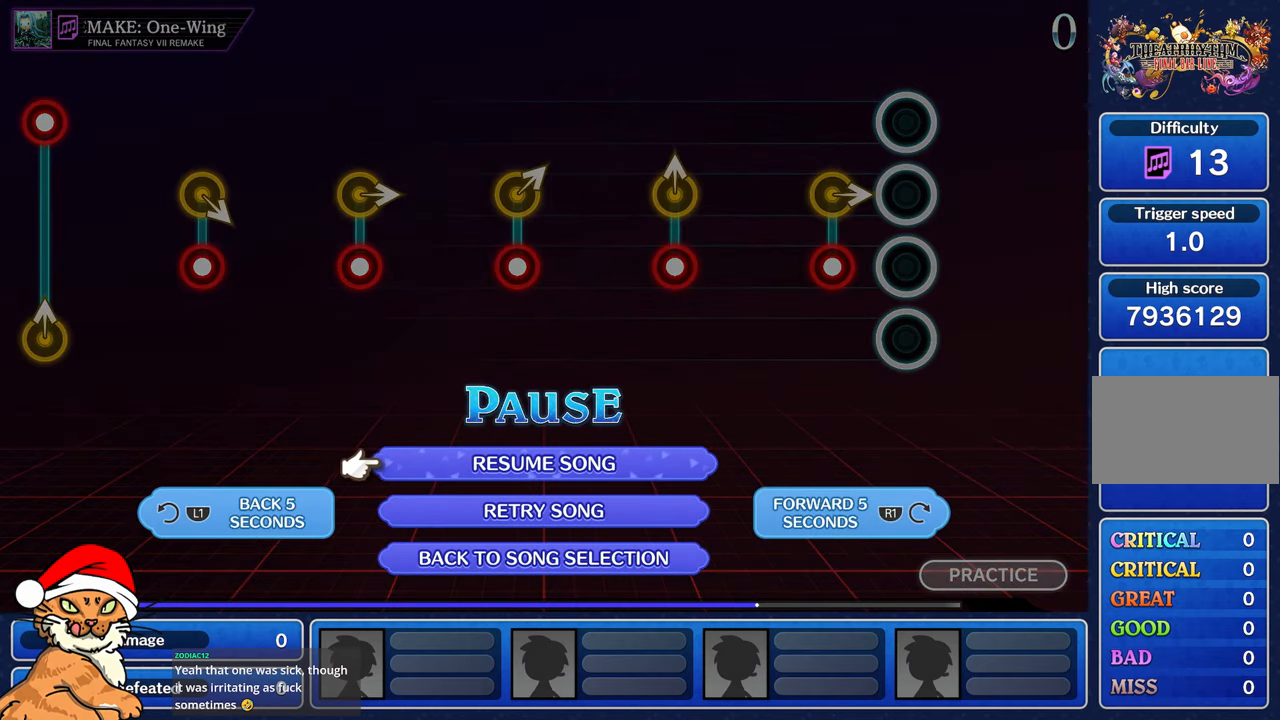
{"dt_ms": 500, "buttons": [], "left_stick": "center", "right_stick": "center", "events": [[267, "CROSS", "down"], [400, "CROSS", "up"]]}
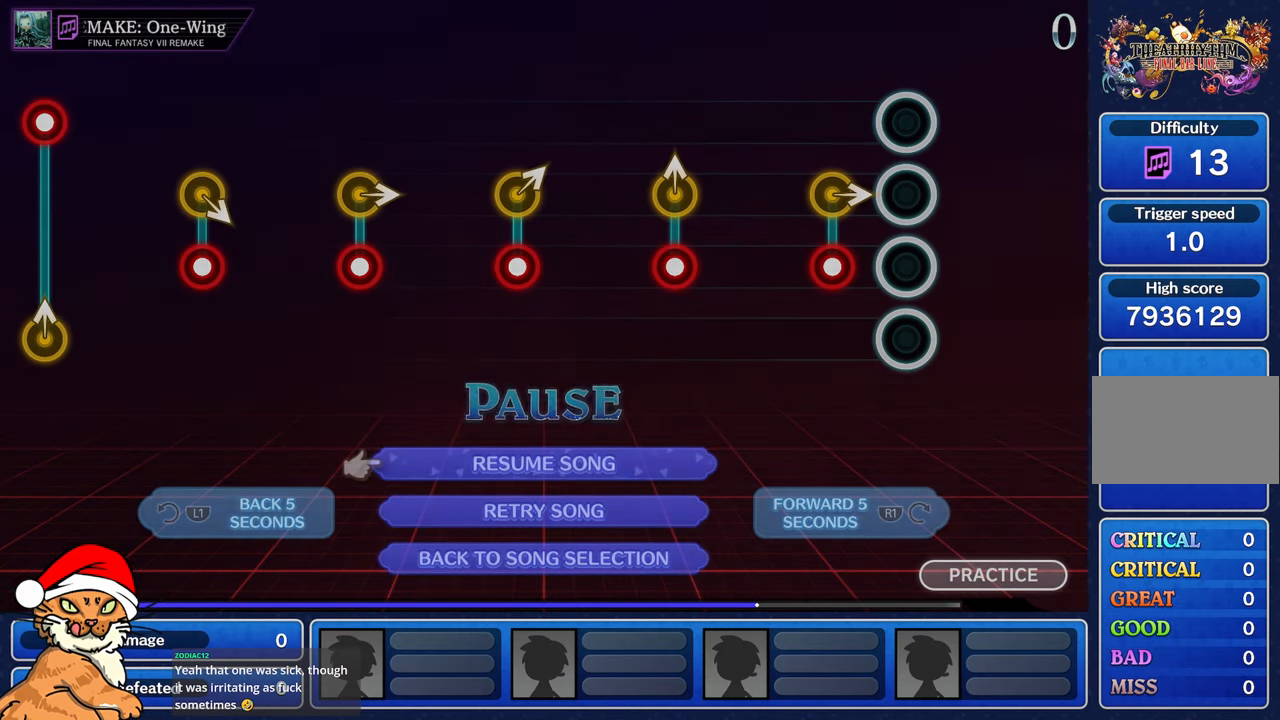
{"dt_ms": 500, "buttons": [], "left_stick": "center", "right_stick": "center", "events": []}
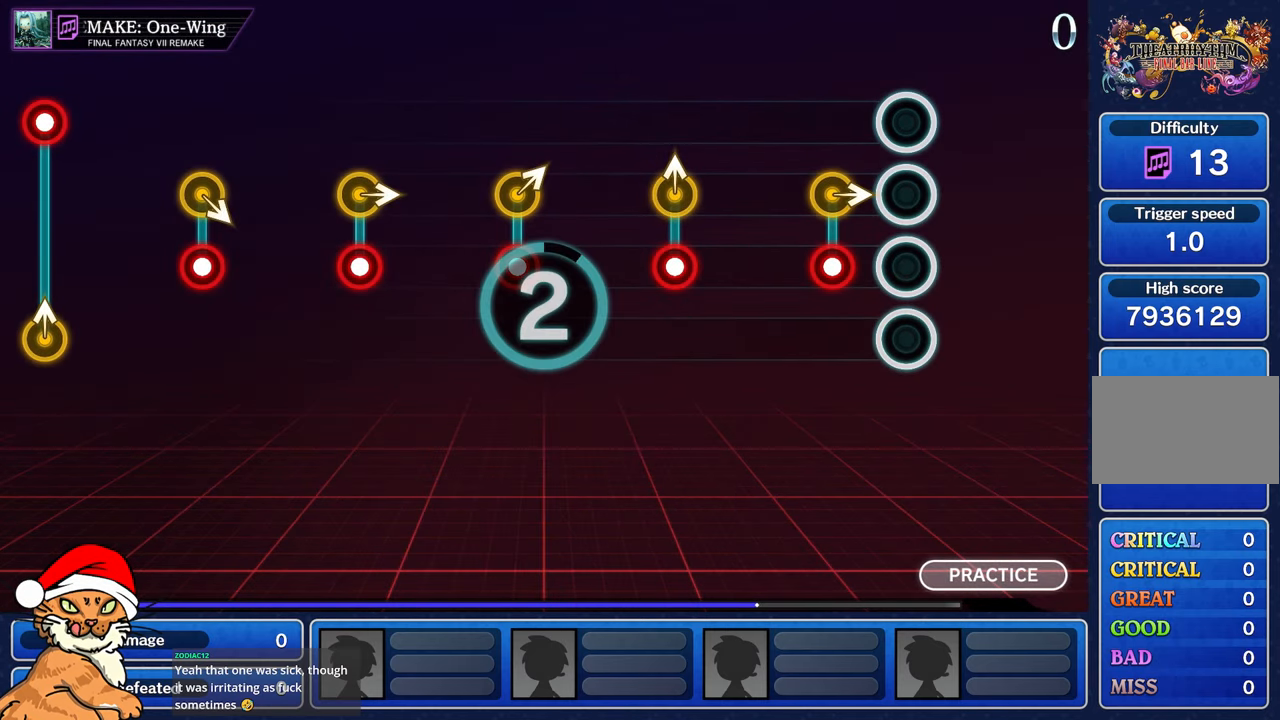
{"dt_ms": 500, "buttons": ["R1"], "left_stick": "center", "right_stick": "center"}
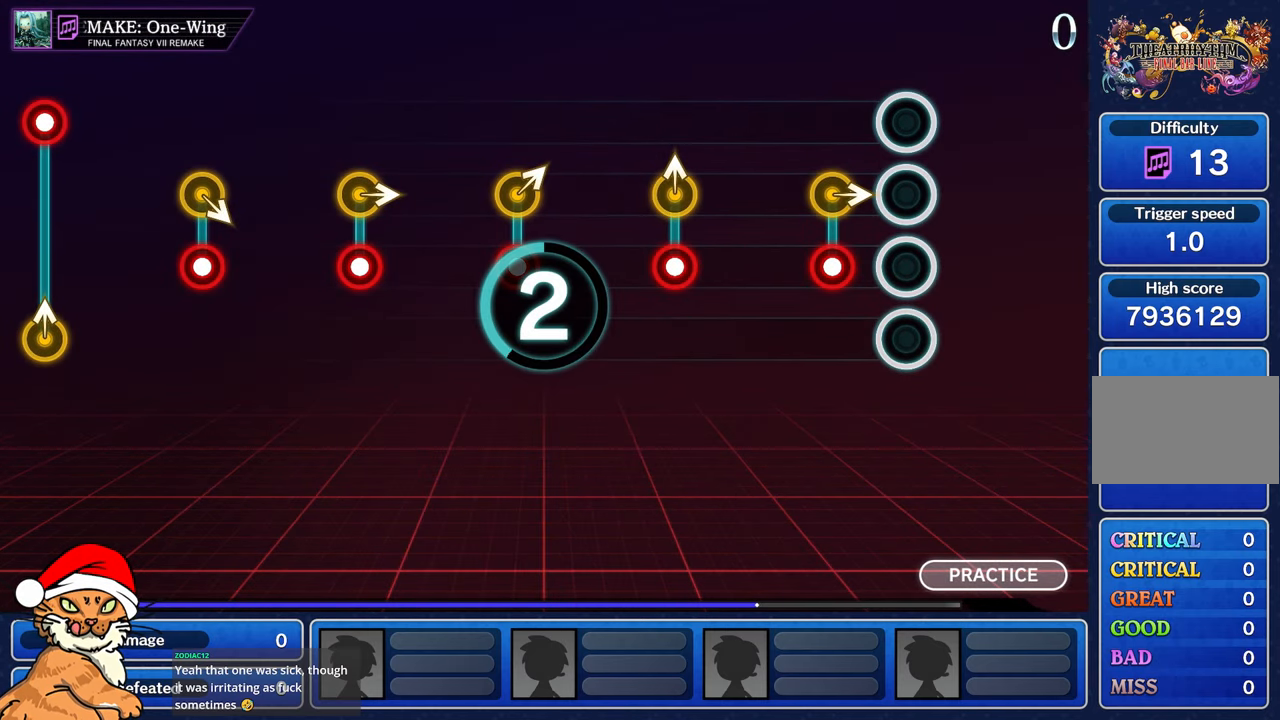
{"dt_ms": 500, "buttons": [], "left_stick": "center", "right_stick": "center", "events": [[17, "left_stick", "right"], [133, "R1", "up"], [167, "left_stick", "center"]]}
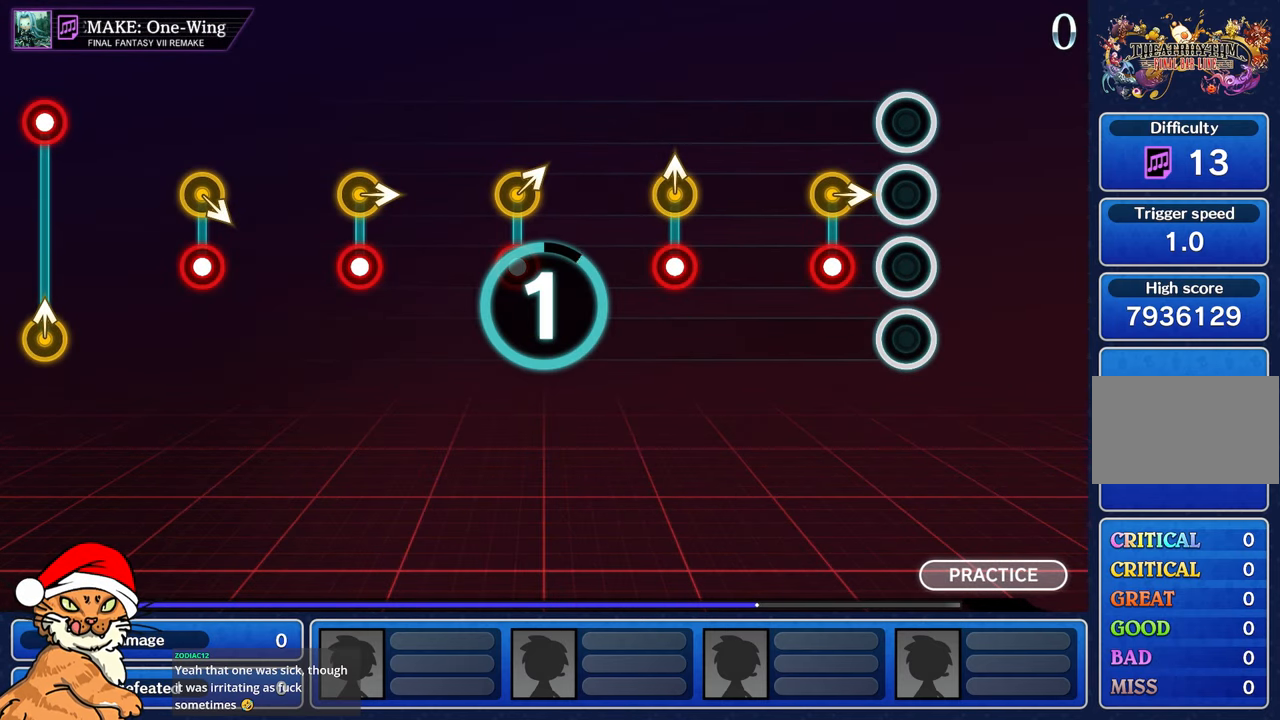
{"dt_ms": 500, "buttons": ["R1"], "left_stick": "center", "right_stick": "center", "events": [[183, "R1", "down"], [250, "R1", "up"], [350, "R1", "down"], [367, "L1", "down"], [400, "R1", "up"], [483, "L1", "up"], [500, "R1", "down"]]}
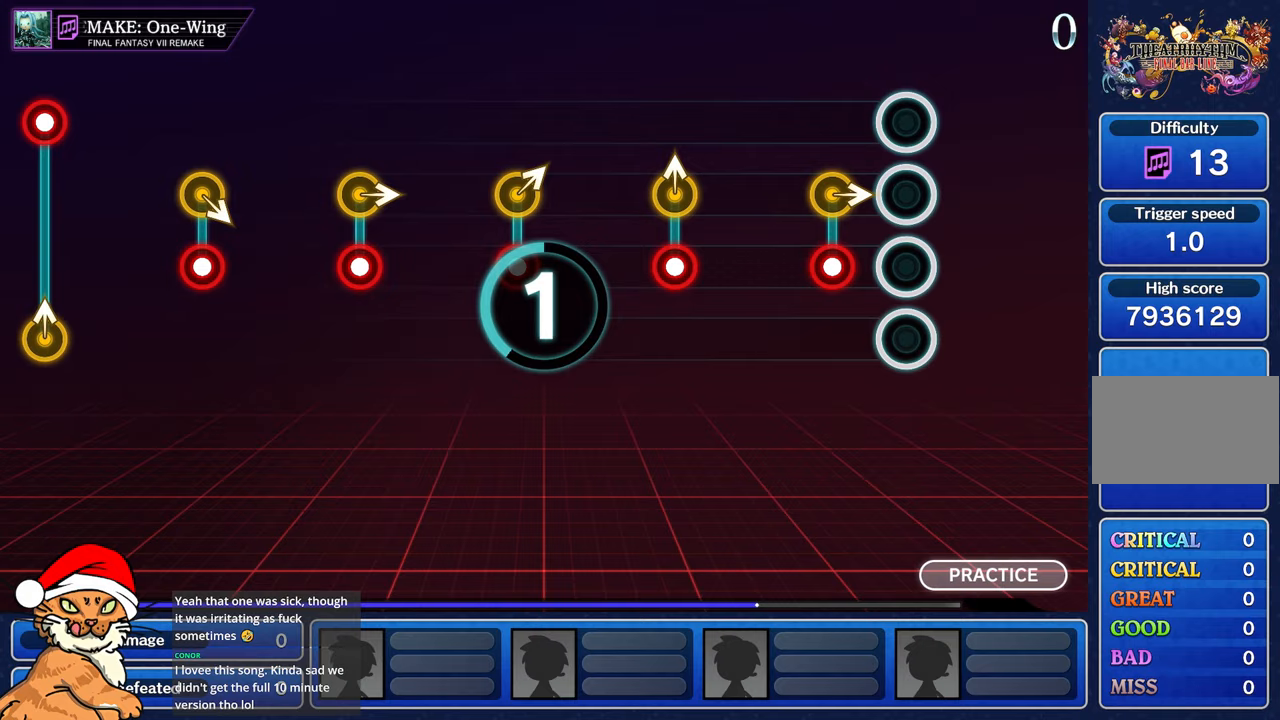
{"dt_ms": 500, "buttons": [], "left_stick": "center", "right_stick": "center", "events": [[67, "R1", "up"]]}
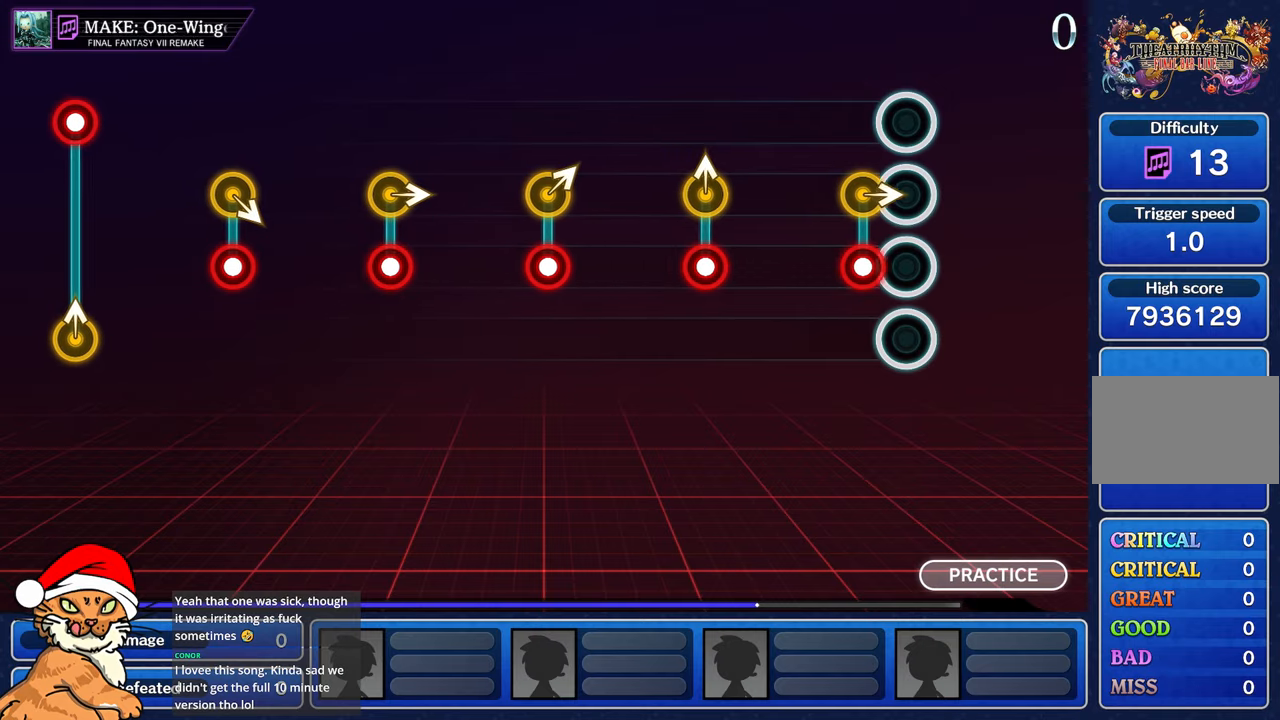
{"dt_ms": 500, "buttons": [], "left_stick": "center", "right_stick": "center", "events": [[117, "left_stick", "right"], [133, "R1", "down"], [250, "R1", "up"], [300, "left_stick", "center"]]}